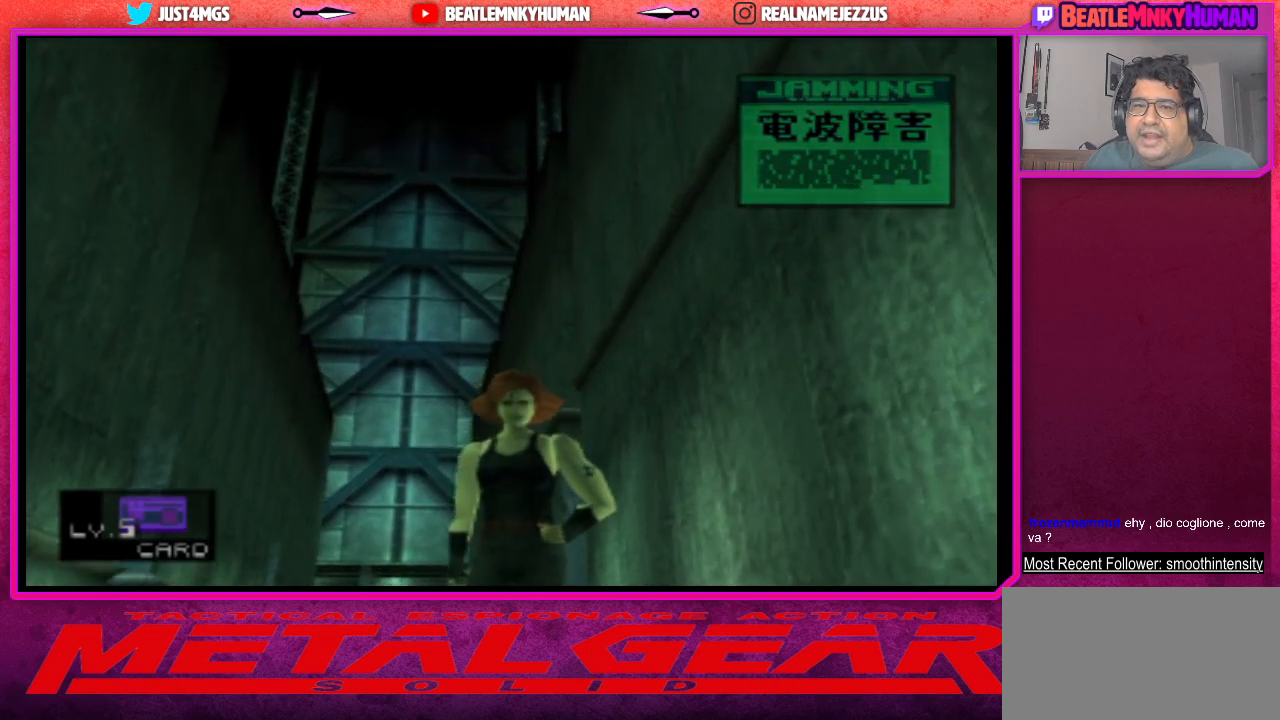
Gameplay with a controller (arcade stick); each line is a JSON object with the inputs held at the frame after it. "events" lists button and stick changes between this image and that frame as [ms after this image, input, new state], when the widget could be followed in between. Not read: L3 R3.
{"buttons": ["TRIANGLE"], "left_stick": "center", "events": []}
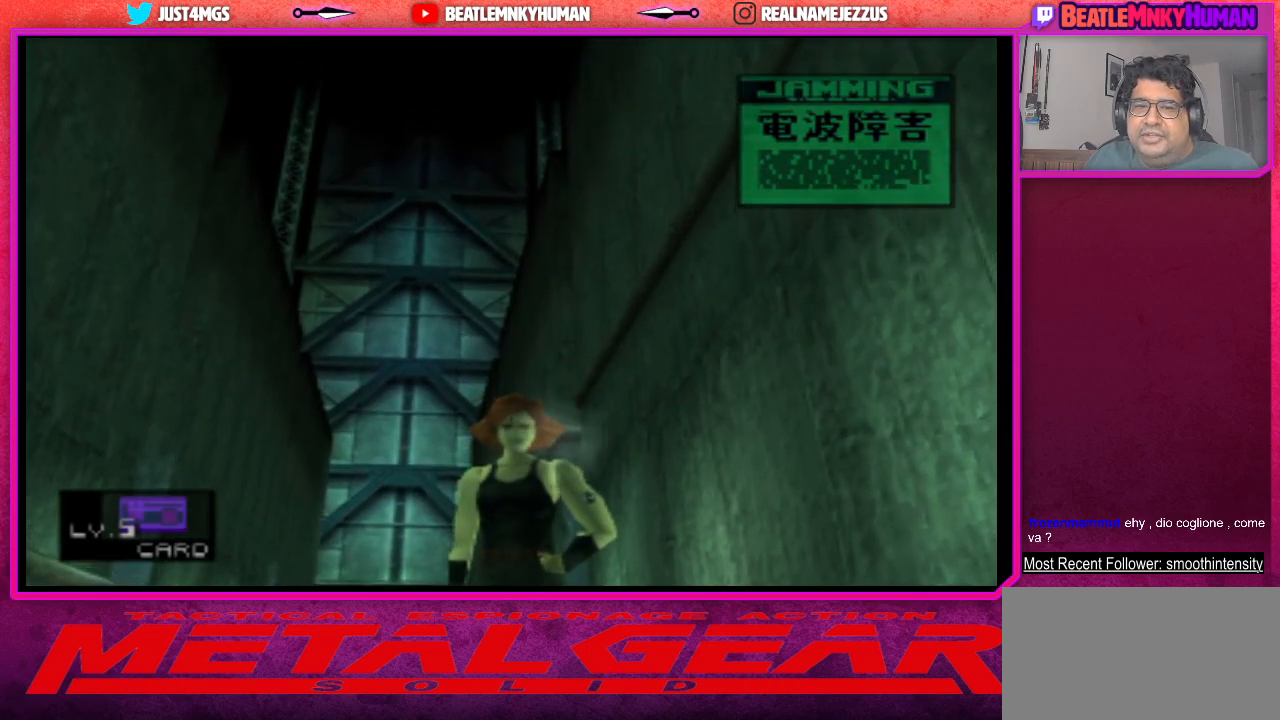
{"buttons": ["TRIANGLE"], "left_stick": "center", "events": []}
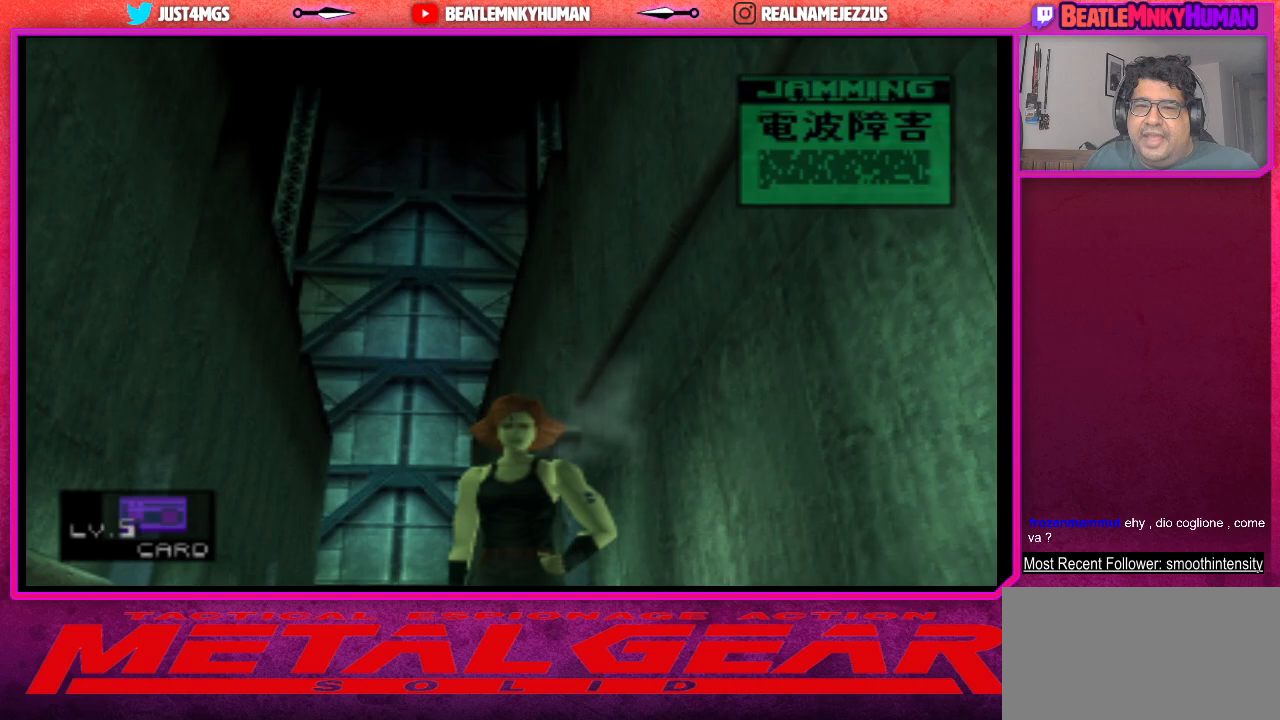
{"buttons": ["TRIANGLE"], "left_stick": "center", "events": []}
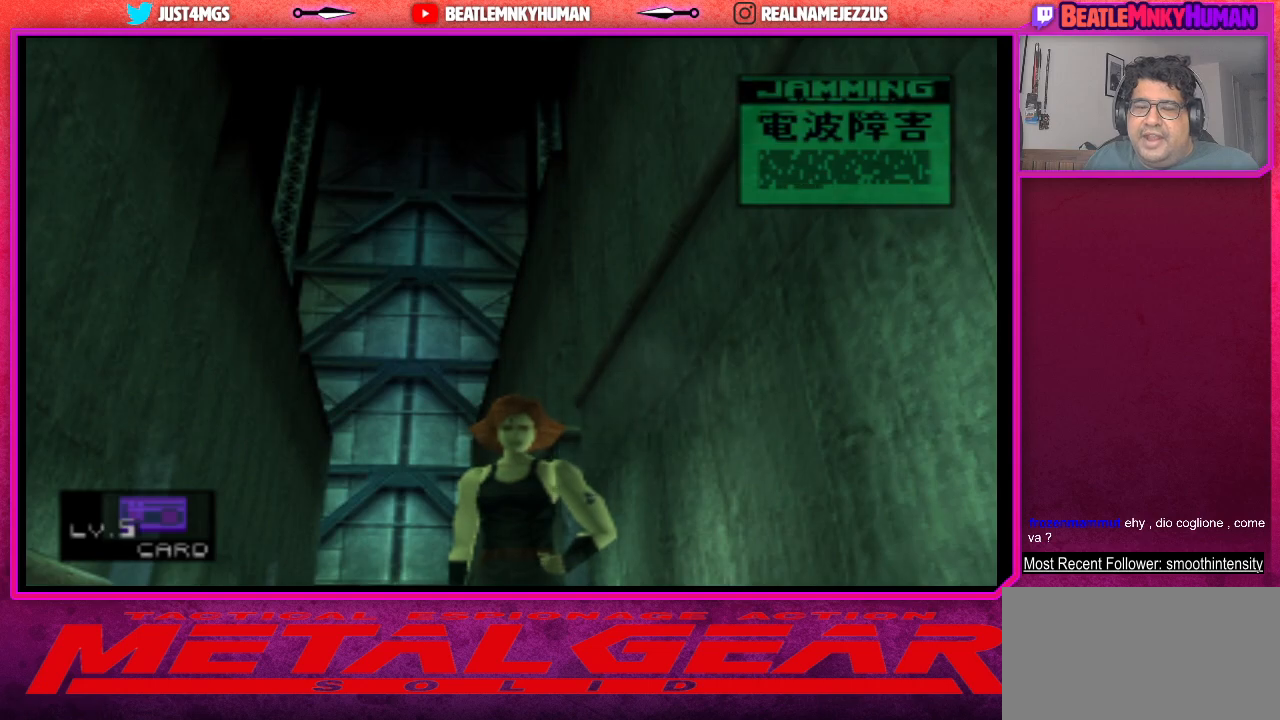
{"buttons": ["TRIANGLE"], "left_stick": "center", "events": []}
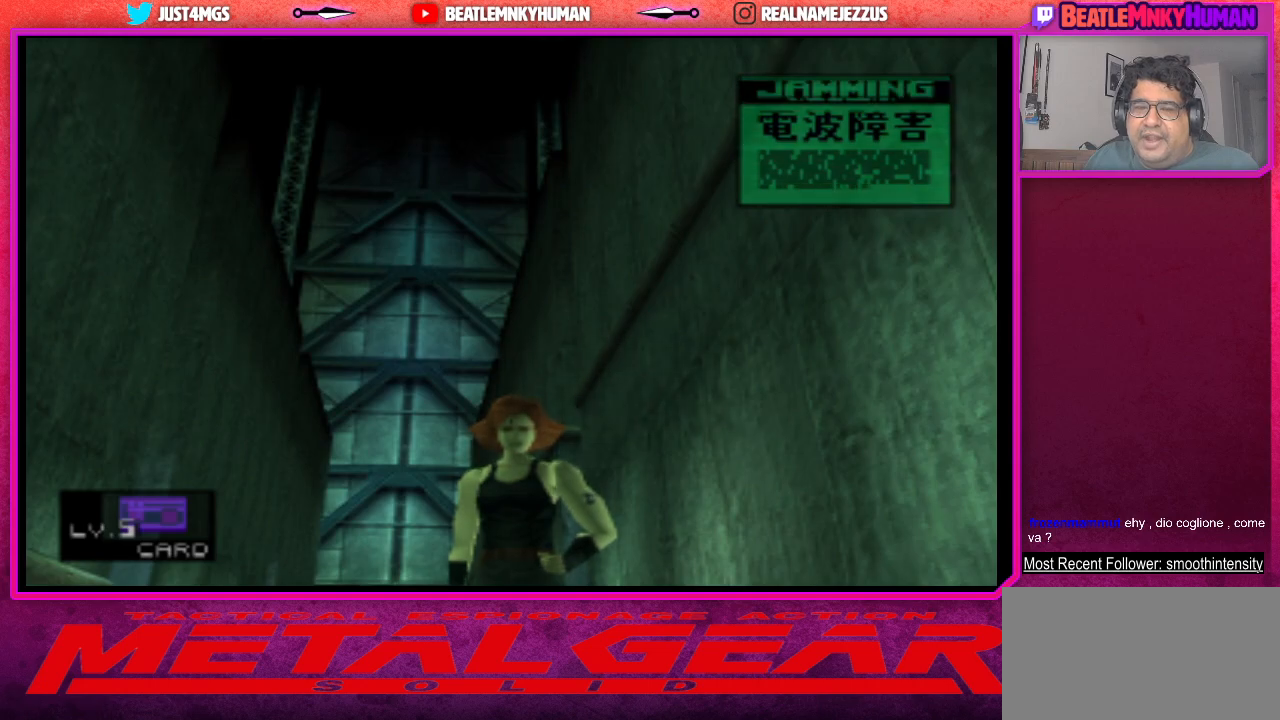
{"buttons": ["TRIANGLE"], "left_stick": "center", "events": []}
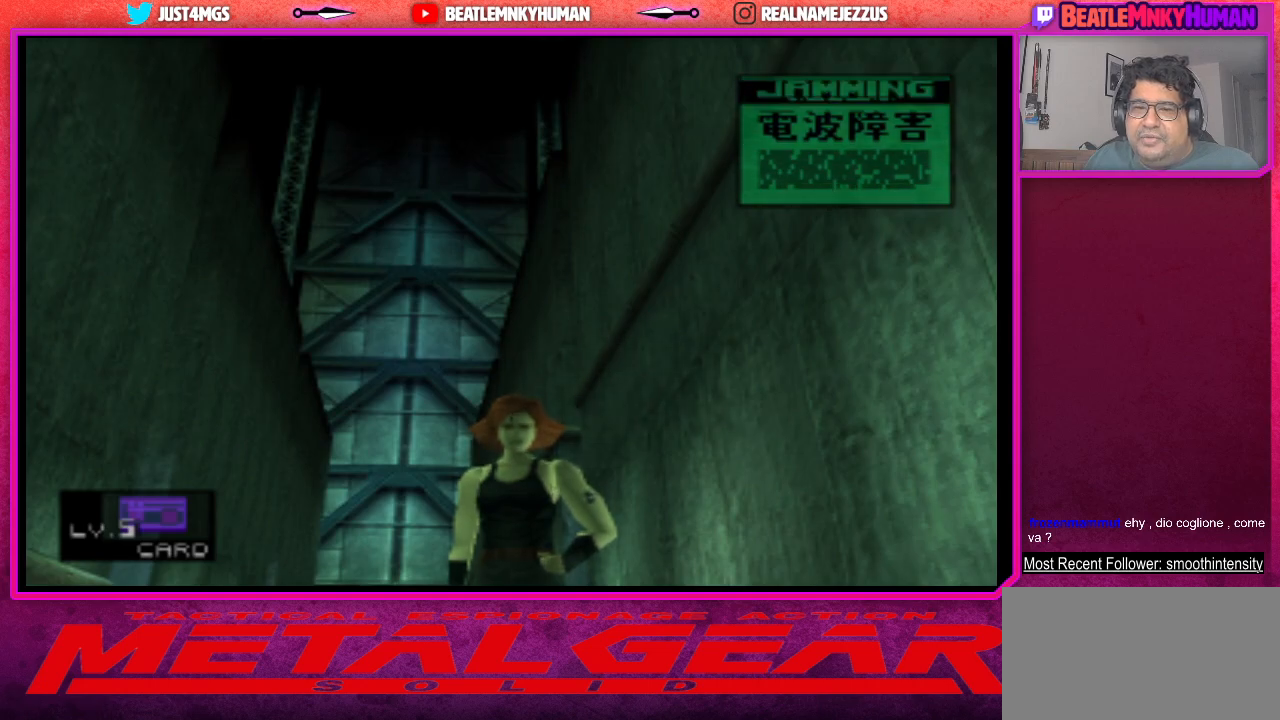
{"buttons": ["TRIANGLE"], "left_stick": "center", "events": []}
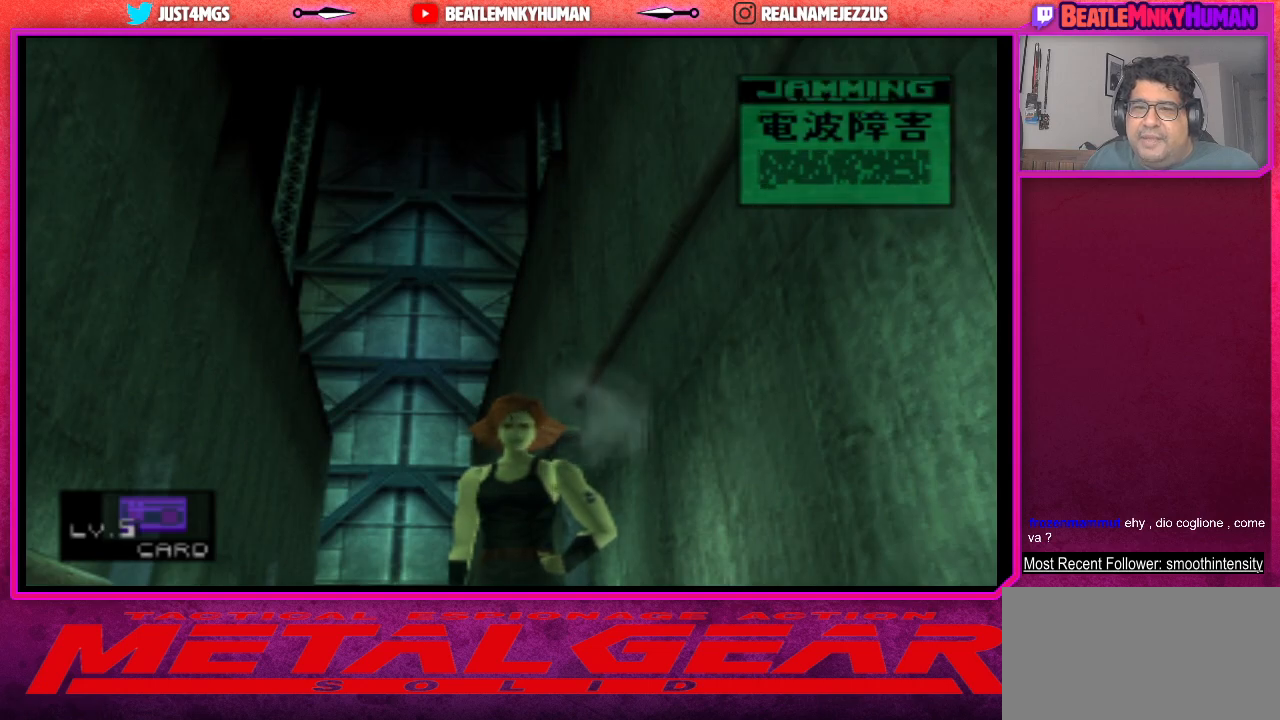
{"buttons": ["TRIANGLE"], "left_stick": "center", "events": []}
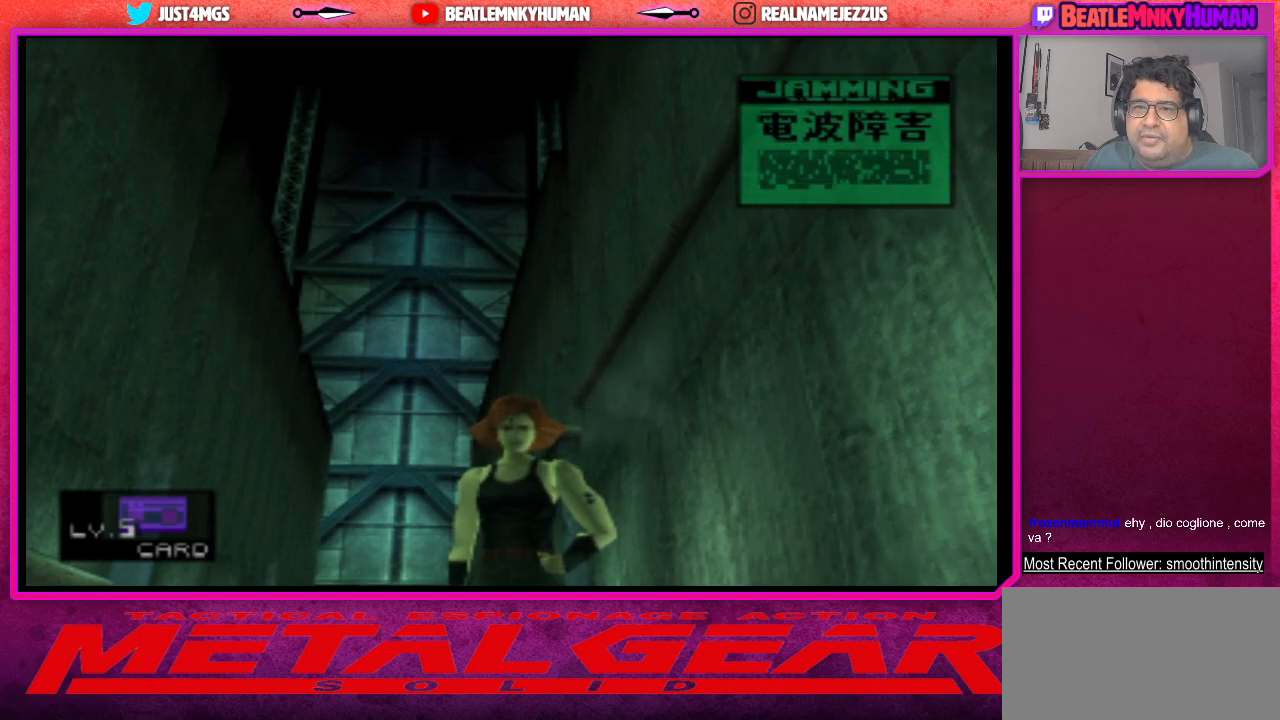
{"buttons": ["TRIANGLE"], "left_stick": "center", "events": []}
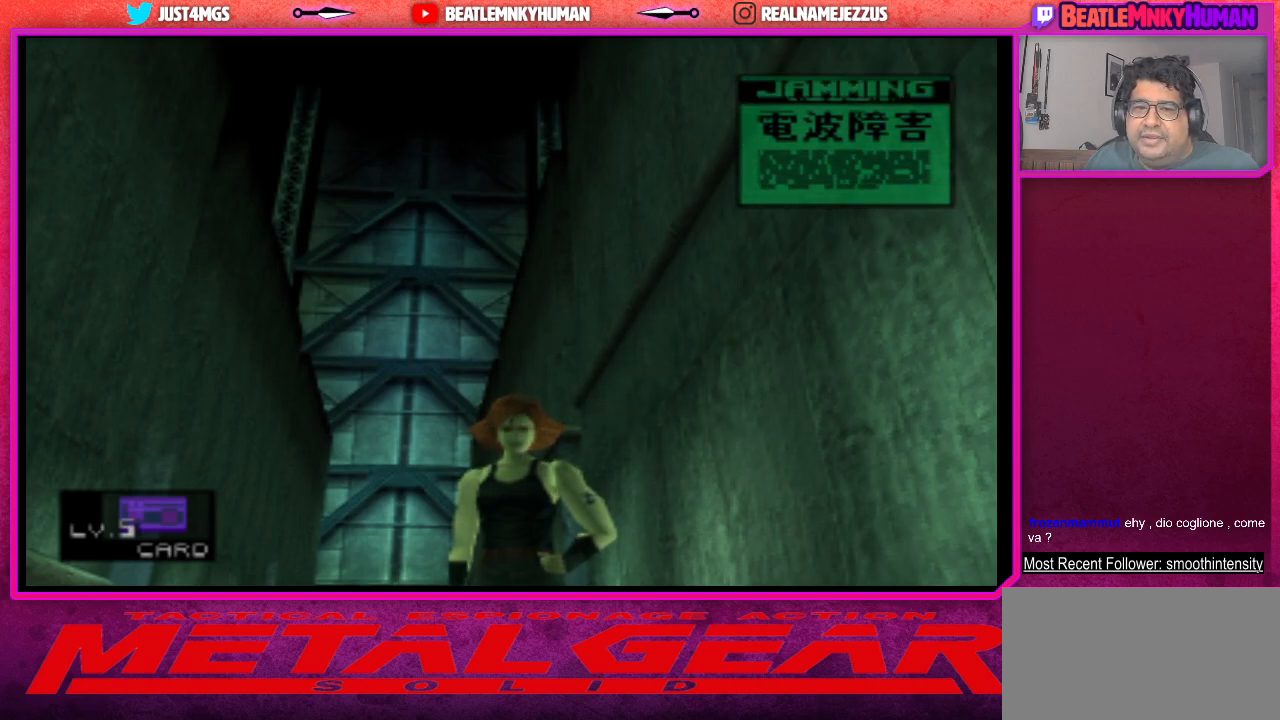
{"buttons": ["TRIANGLE"], "left_stick": "center", "events": []}
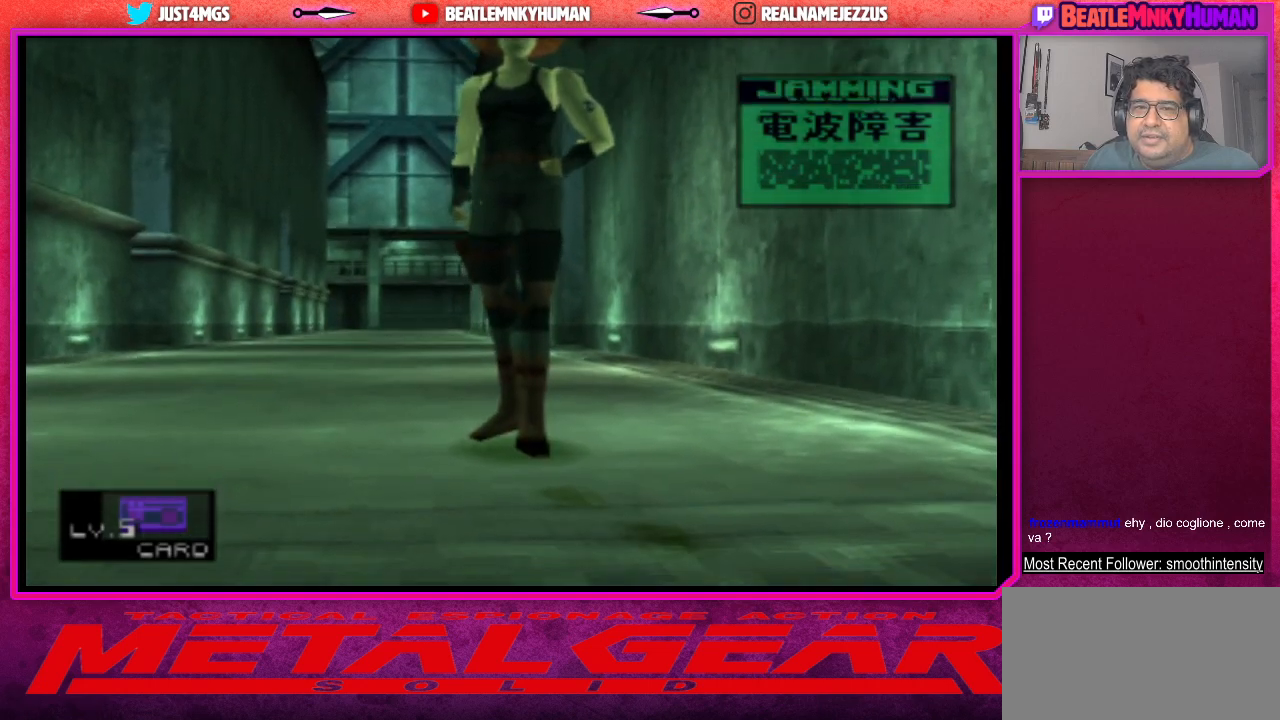
{"buttons": ["TRIANGLE"], "left_stick": "center", "events": []}
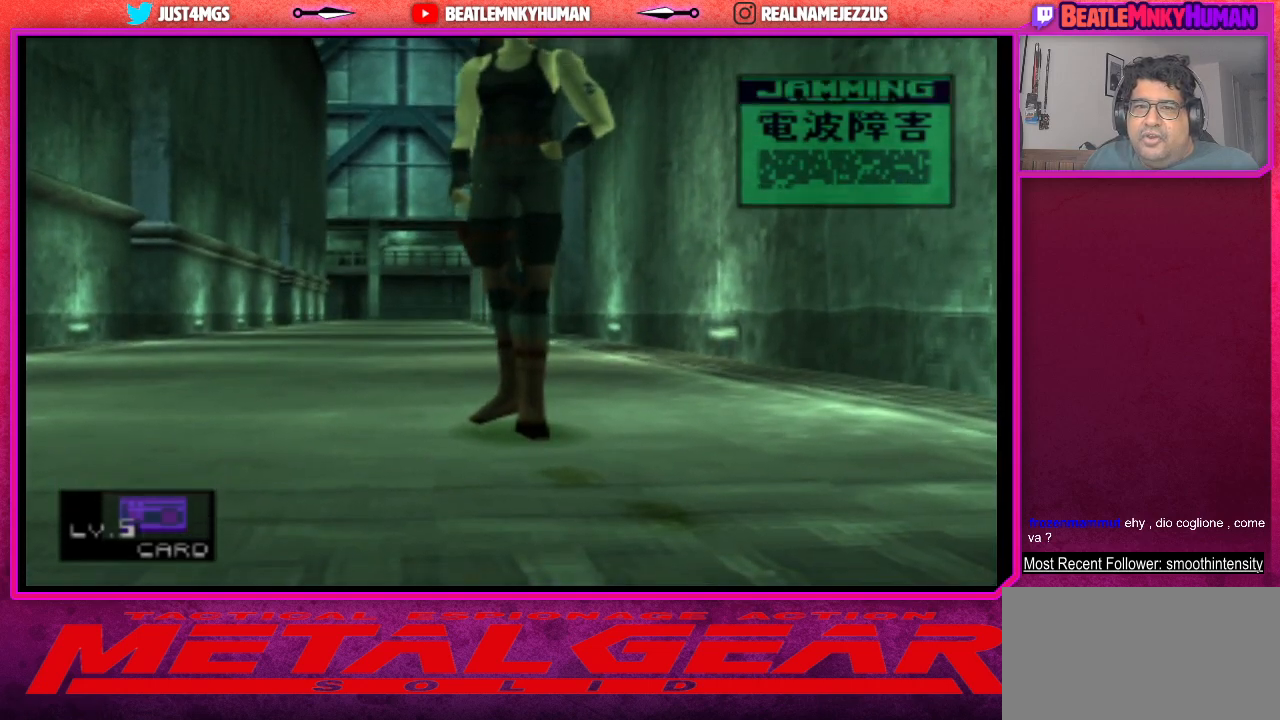
{"buttons": ["TRIANGLE"], "left_stick": "center", "events": []}
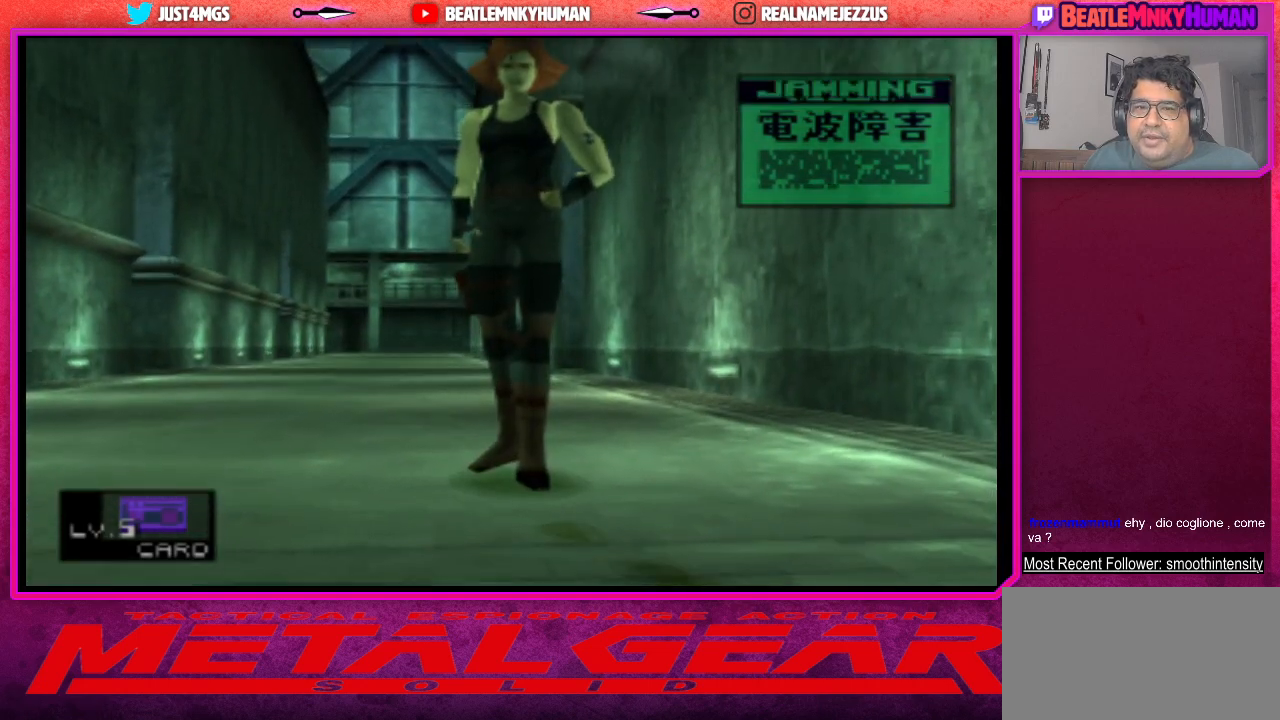
{"buttons": ["TRIANGLE"], "left_stick": "center", "events": []}
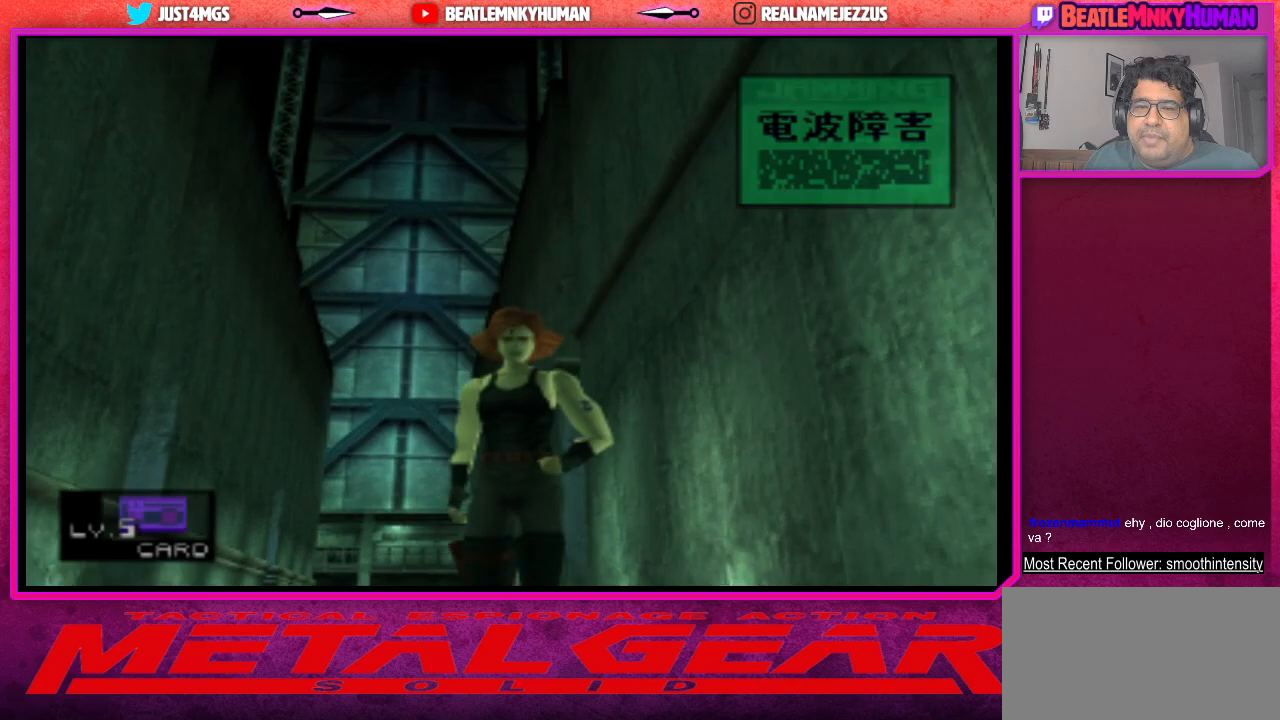
{"buttons": ["TRIANGLE"], "left_stick": "center", "events": []}
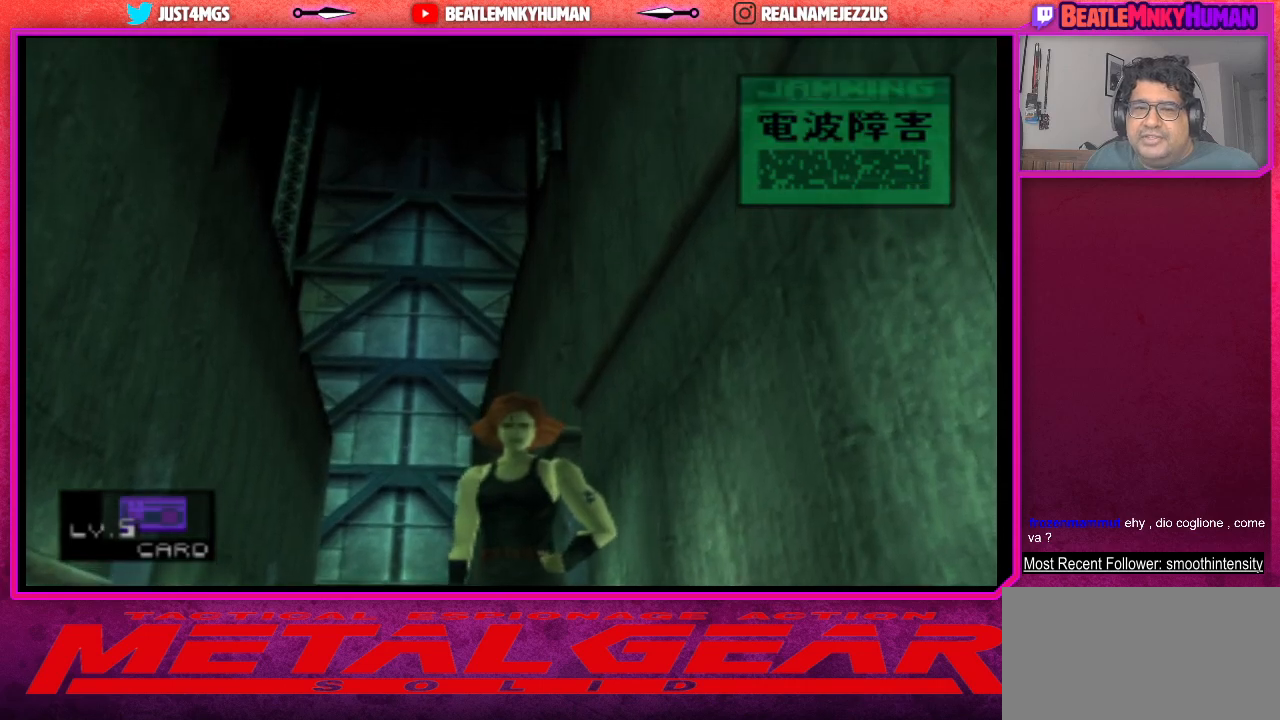
{"buttons": [], "left_stick": "center", "events": [[183, "TRIANGLE", "up"]]}